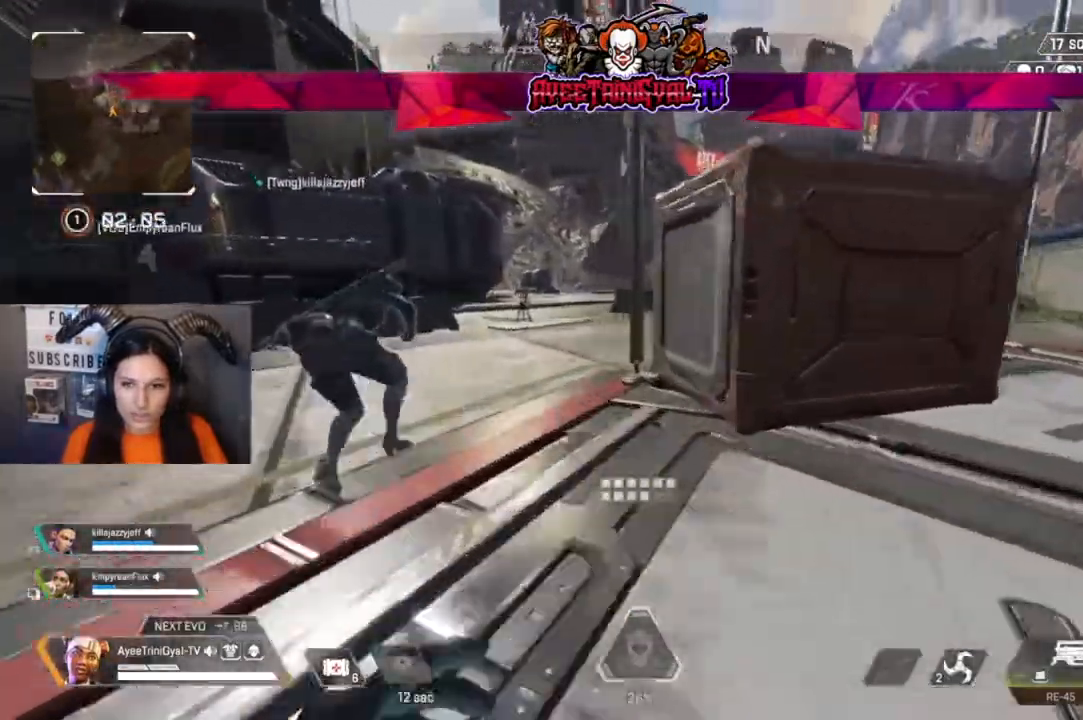
Gameplay with a controller (Xbox layout); each line is a JSON object with the inputs held at the frame after it (dt_ms = milliseconds from this image to that frame). "events" lists button and stick changes between this image and that frame as [ms after this image, input, new state], when the widget could be followed in between.
{"dt_ms": 500, "buttons": [], "left_stick": "up", "right_stick": "center"}
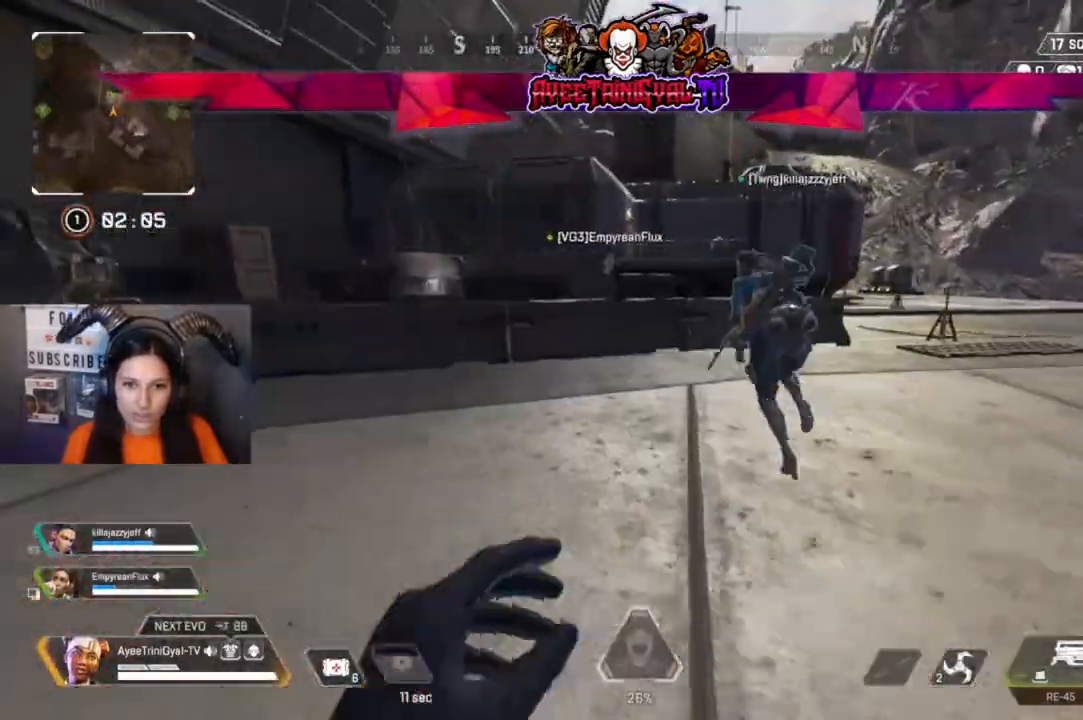
{"dt_ms": 500, "buttons": [], "left_stick": "up", "right_stick": "center", "events": []}
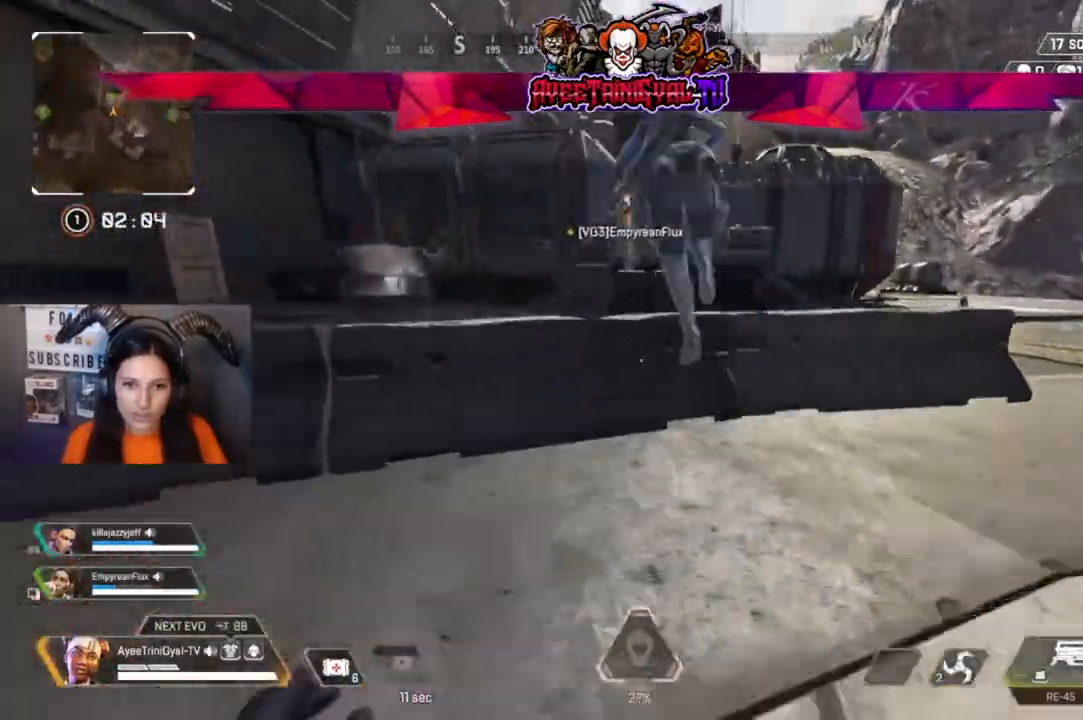
{"dt_ms": 500, "buttons": [], "left_stick": "up", "right_stick": "center", "events": [[167, "A", "down"], [367, "A", "up"]]}
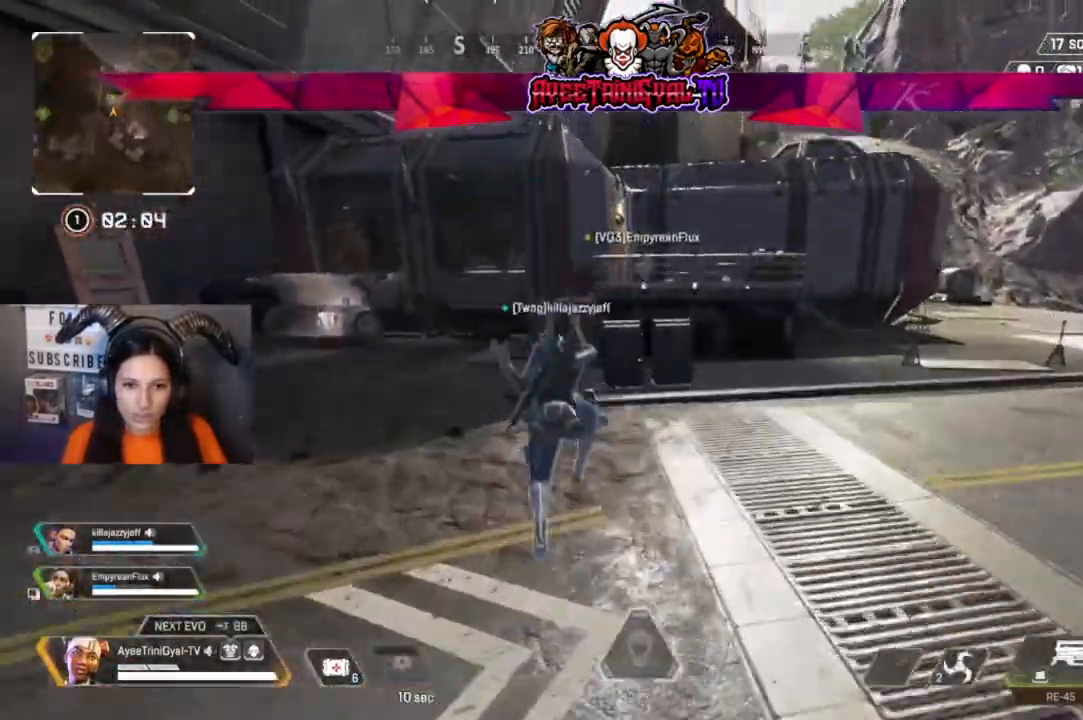
{"dt_ms": 500, "buttons": [], "left_stick": "up", "right_stick": "center", "events": []}
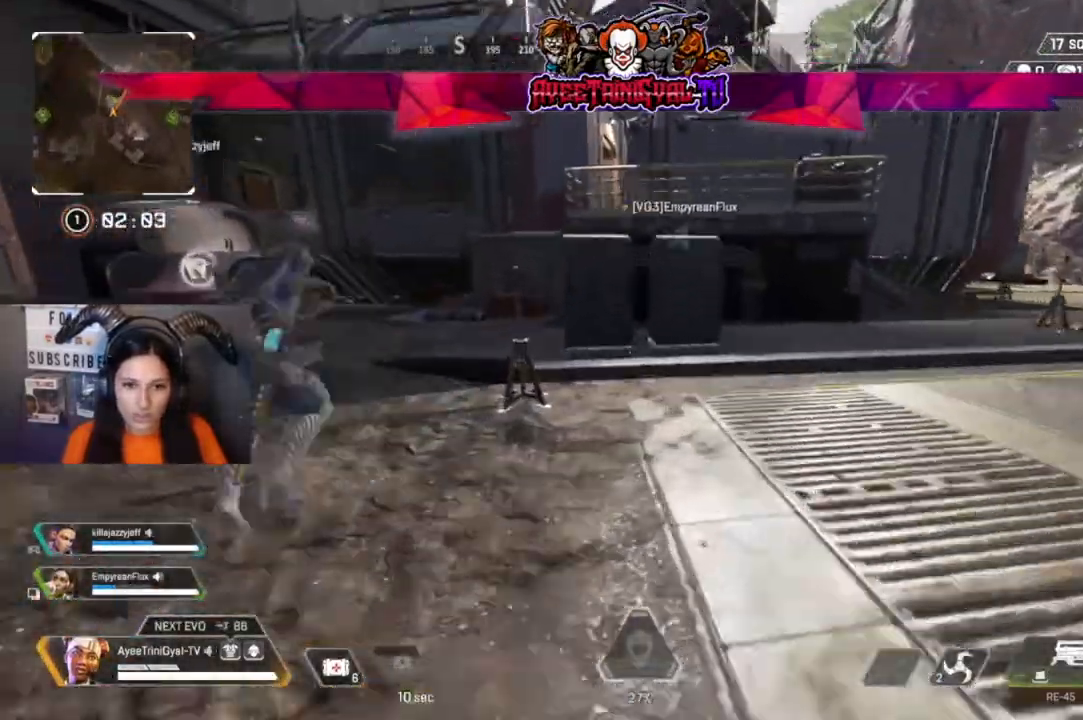
{"dt_ms": 500, "buttons": [], "left_stick": "up", "right_stick": "center", "events": [[200, "right_stick", "right"], [333, "right_stick", "center"]]}
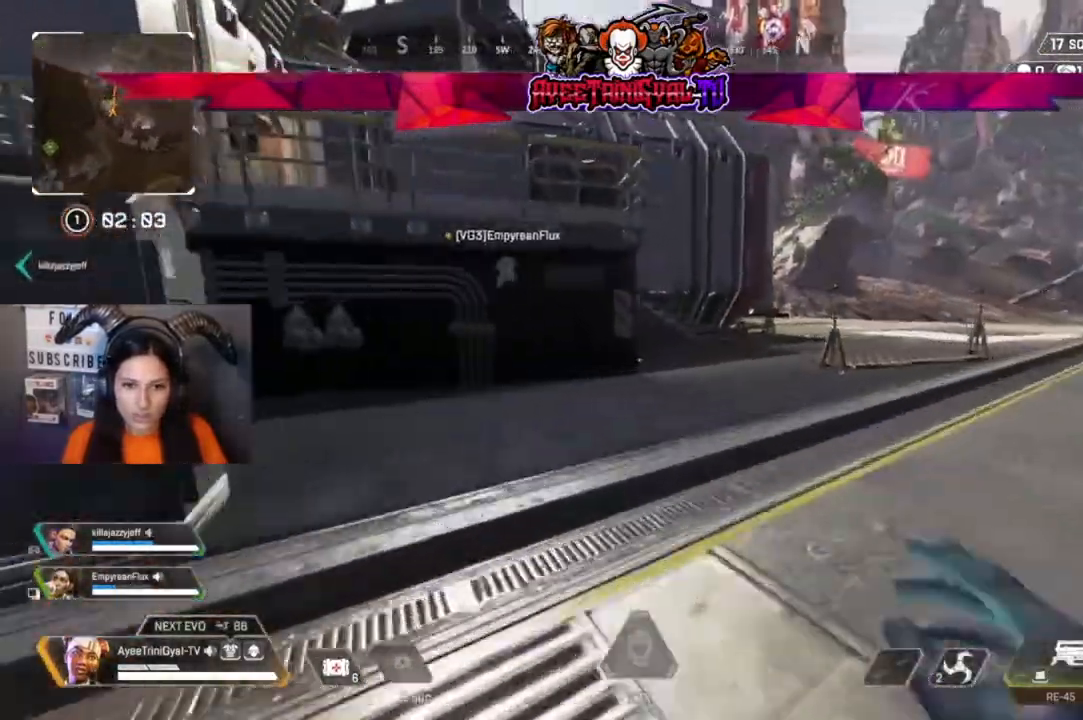
{"dt_ms": 500, "buttons": [], "left_stick": "up", "right_stick": "center", "events": []}
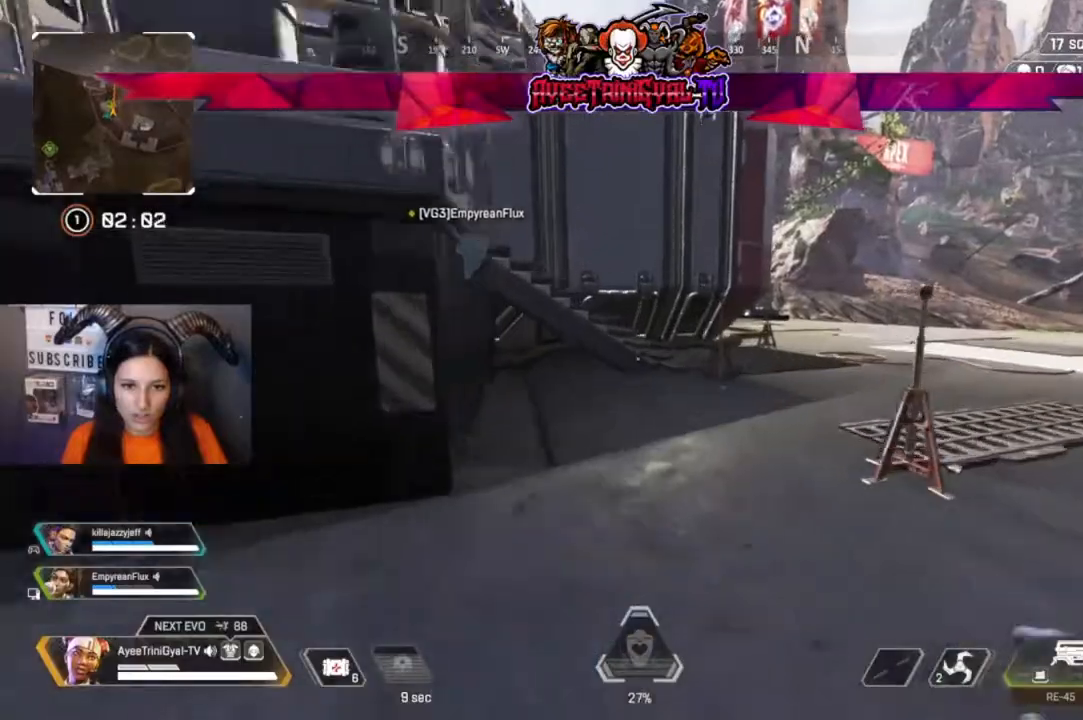
{"dt_ms": 500, "buttons": [], "left_stick": "up", "right_stick": "center", "events": []}
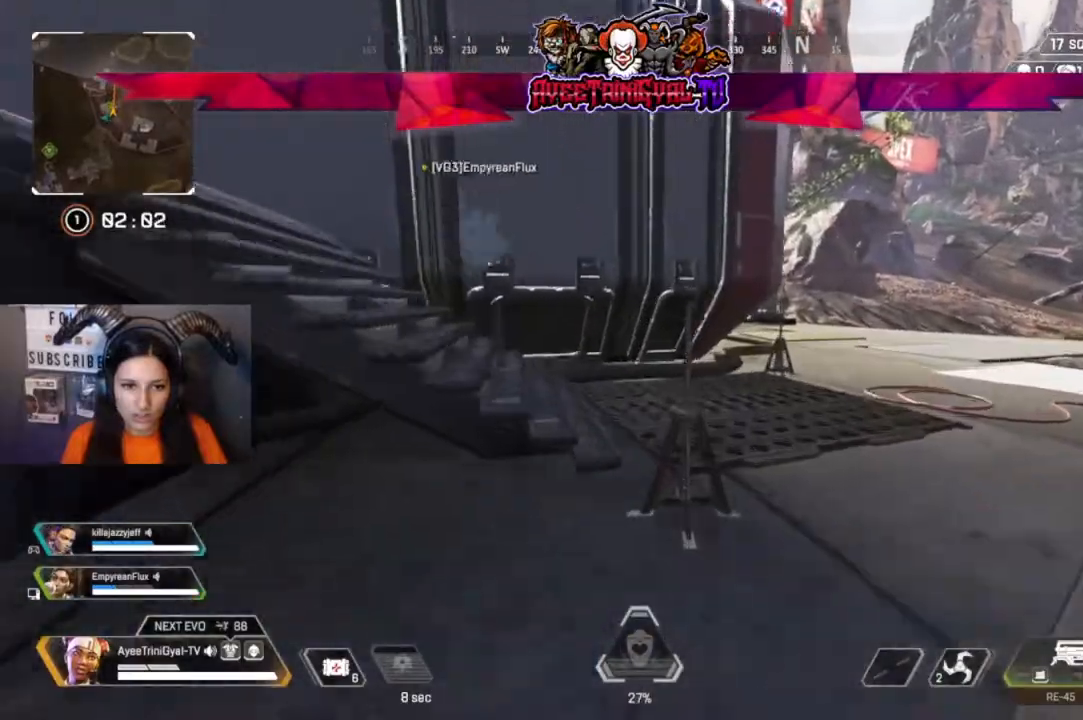
{"dt_ms": 1000, "buttons": [], "left_stick": "up", "right_stick": "center"}
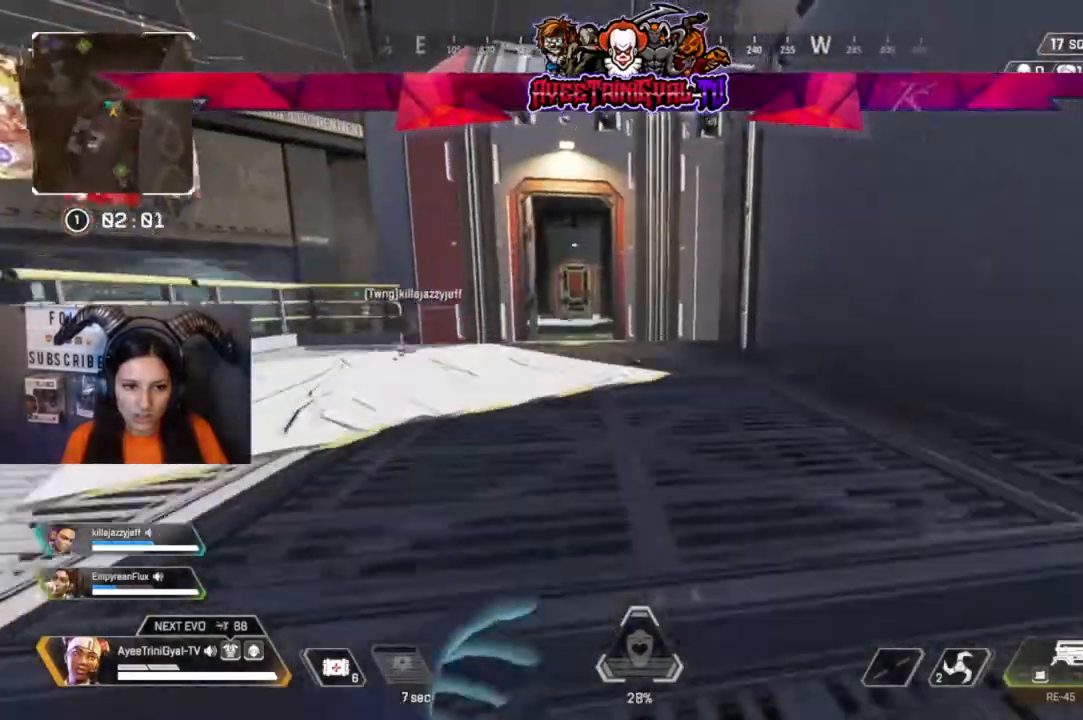
{"dt_ms": 500, "buttons": [], "left_stick": "right", "right_stick": "center", "events": [[67, "right_stick", "down-left"], [267, "right_stick", "center"], [400, "X", "down"], [433, "left_stick", "right"], [500, "X", "up"]]}
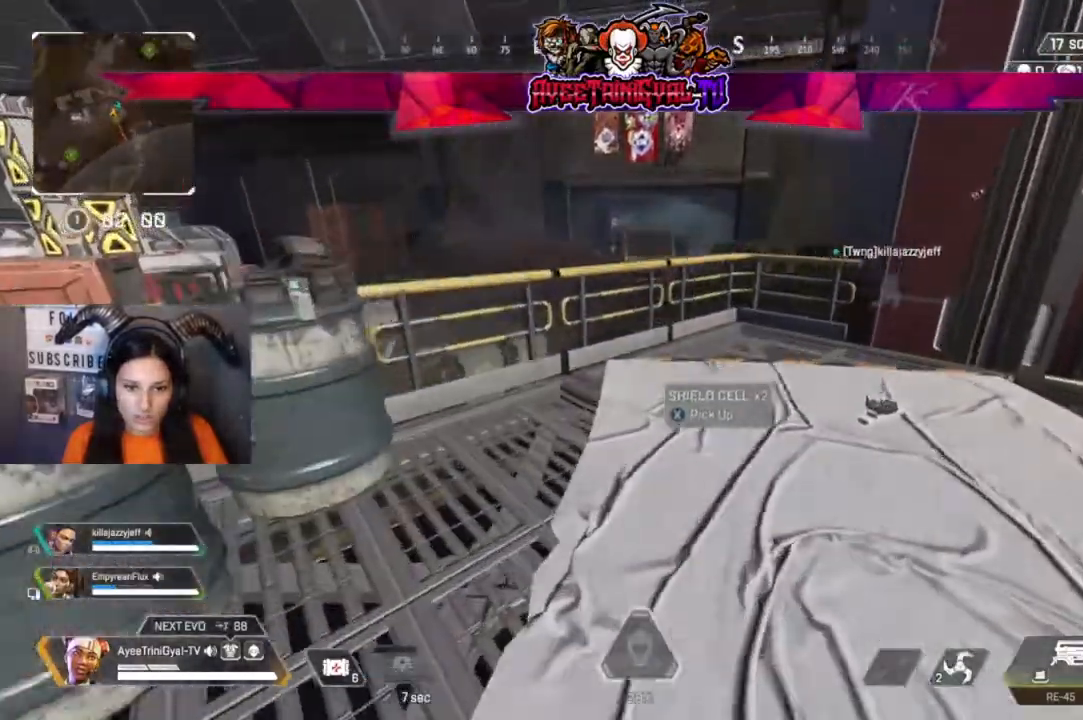
{"dt_ms": 1000, "buttons": [], "left_stick": "up", "right_stick": "center"}
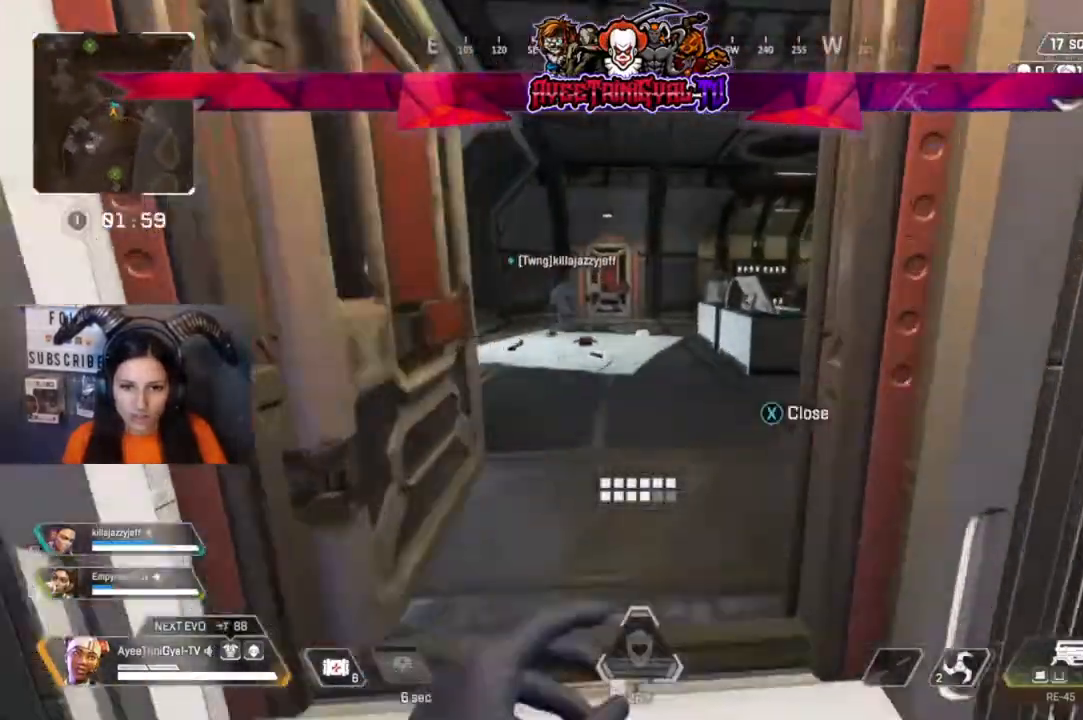
{"dt_ms": 500, "buttons": [], "left_stick": "up", "right_stick": "center"}
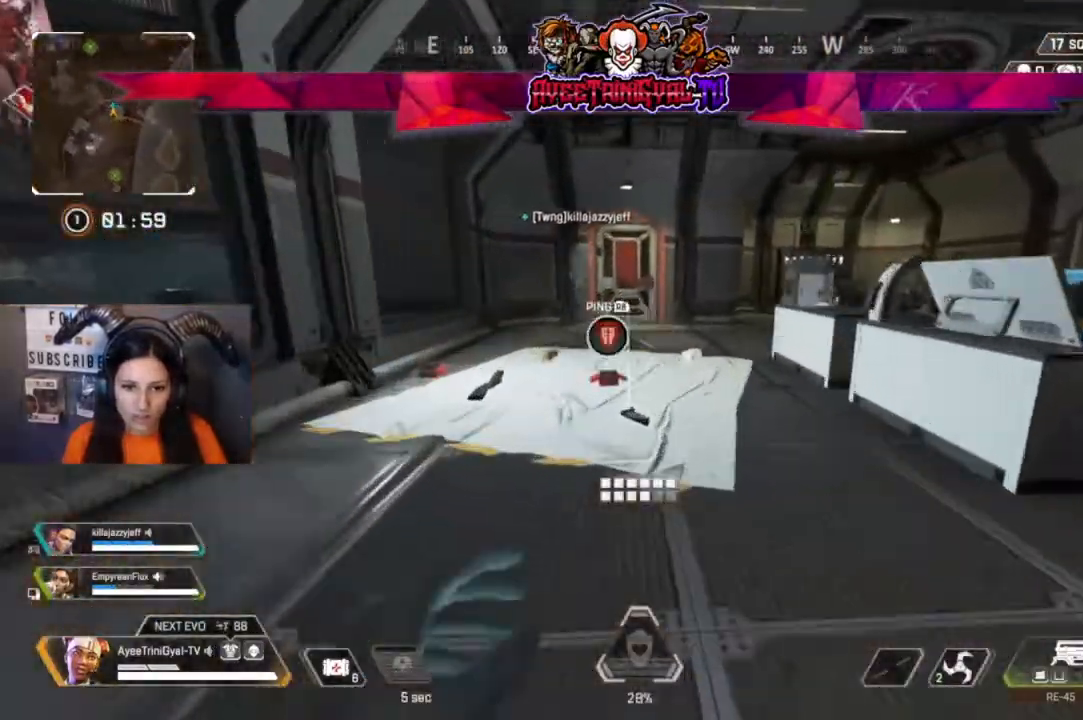
{"dt_ms": 500, "buttons": [], "left_stick": "up-right", "right_stick": "center", "events": [[400, "X", "down"], [467, "left_stick", "up-right"], [500, "X", "up"]]}
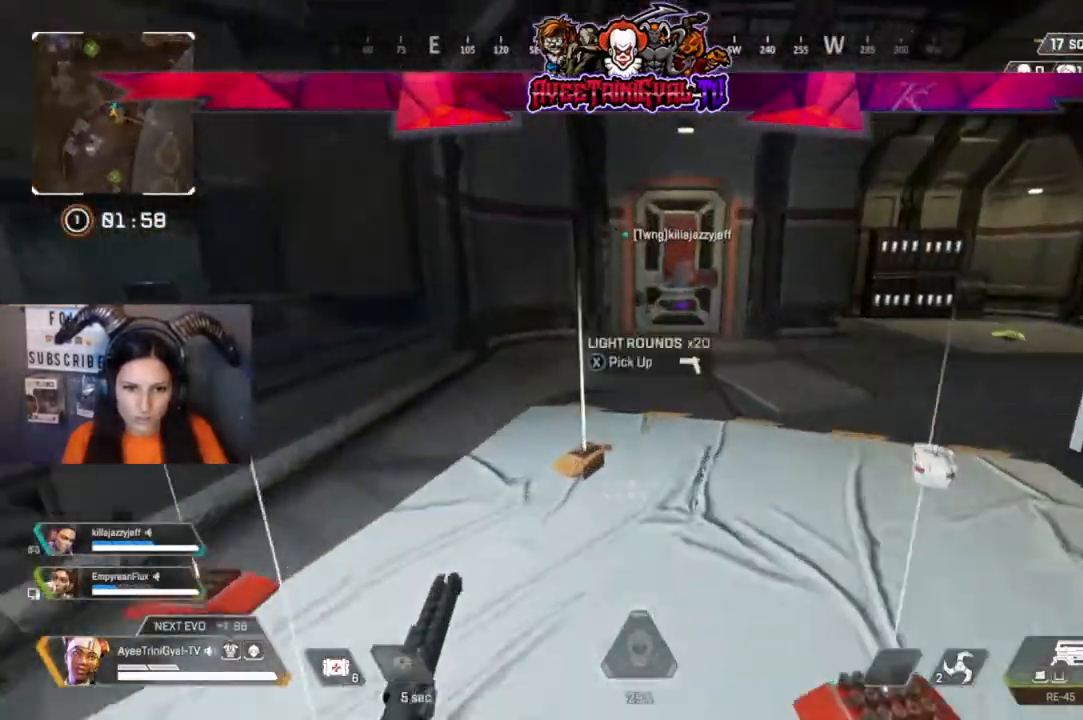
{"dt_ms": 500, "buttons": ["X"], "left_stick": "center", "right_stick": "center", "events": [[67, "left_stick", "right"], [300, "left_stick", "left"], [467, "X", "down"], [500, "left_stick", "center"]]}
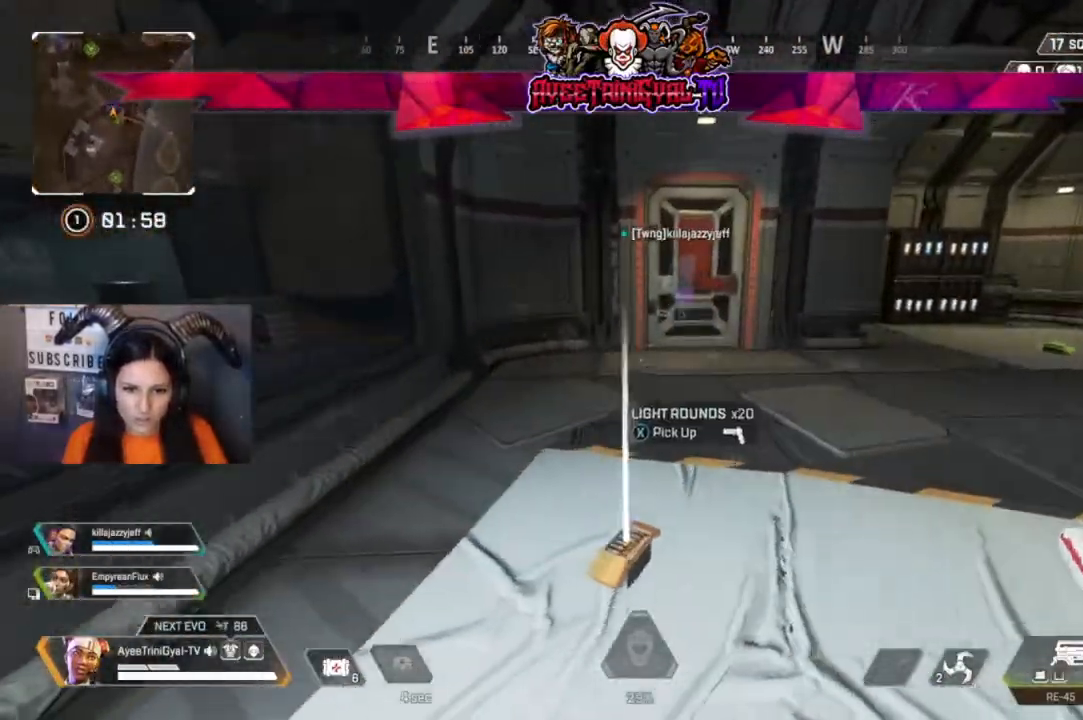
{"dt_ms": 500, "buttons": ["X"], "left_stick": "center", "right_stick": "center", "events": [[67, "X", "up"], [67, "left_stick", "right"], [233, "right_stick", "down-right"], [333, "right_stick", "center"], [400, "left_stick", "center"], [500, "X", "down"]]}
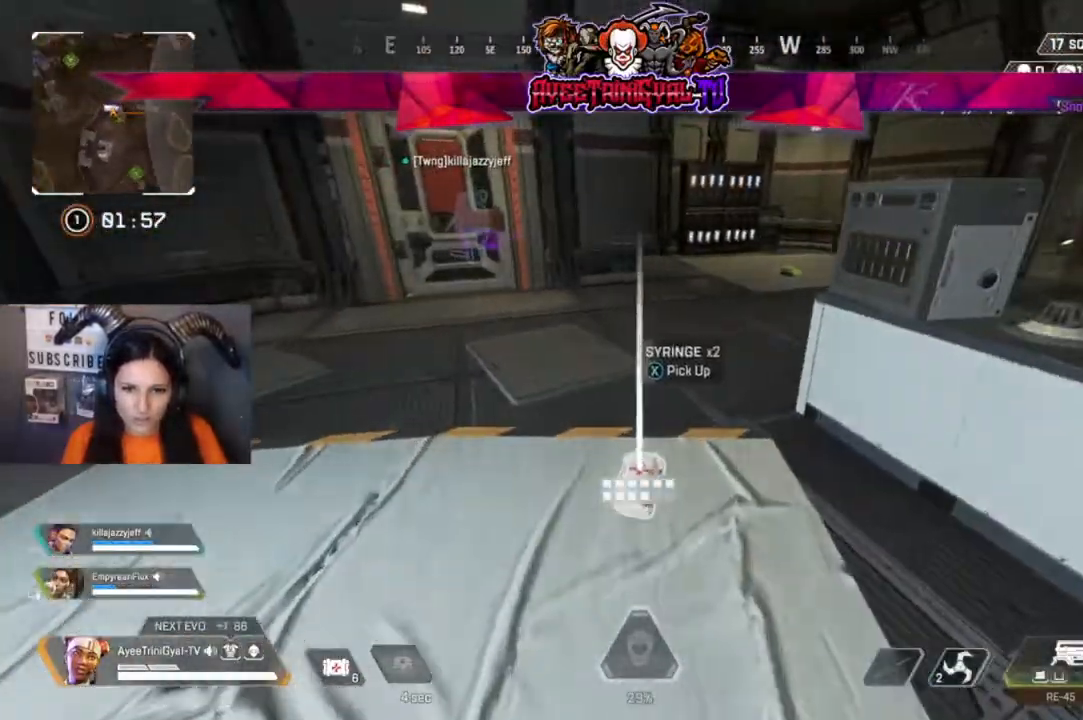
{"dt_ms": 500, "buttons": ["L3"], "left_stick": "up", "right_stick": "center", "events": [[67, "left_stick", "up-right"], [100, "X", "up"], [133, "left_stick", "up"], [367, "L3", "down"]]}
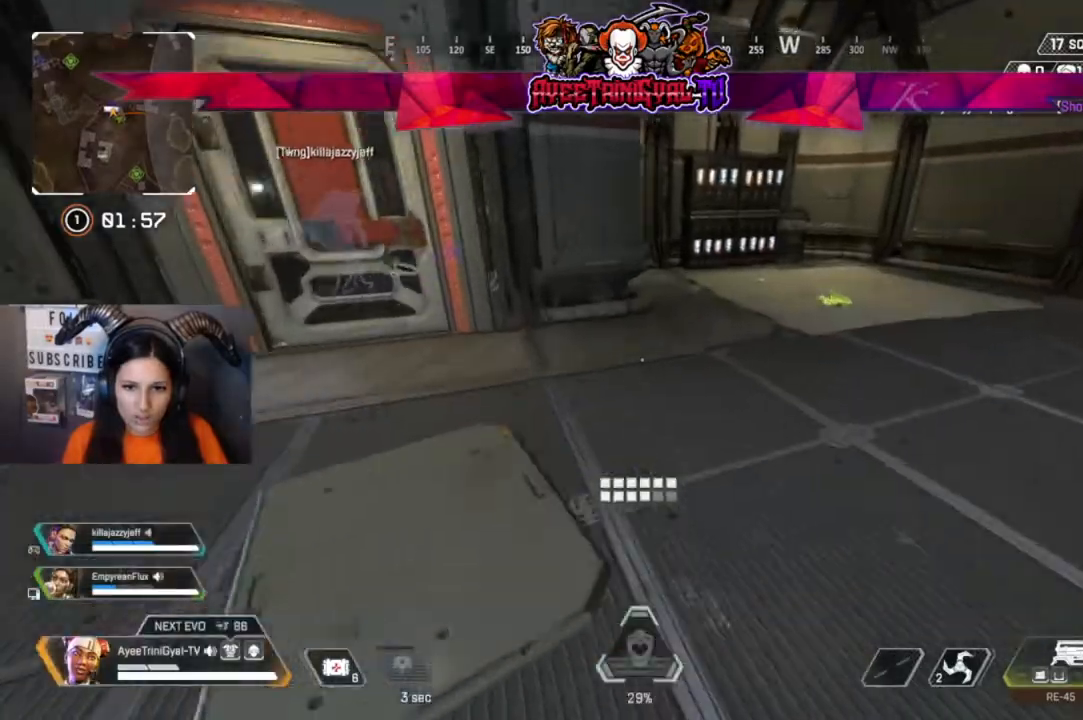
{"dt_ms": 500, "buttons": [], "left_stick": "up-right", "right_stick": "center", "events": [[67, "right_stick", "right"], [100, "L3", "up"], [200, "right_stick", "center"], [400, "left_stick", "up-right"]]}
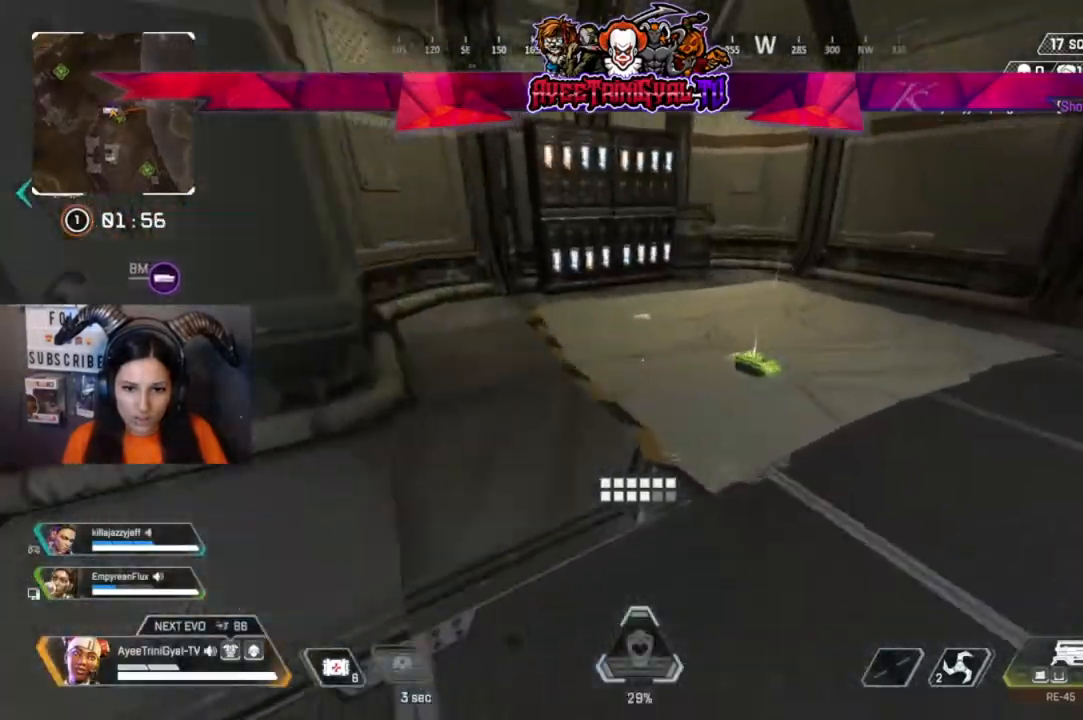
{"dt_ms": 1000, "buttons": [], "left_stick": "up", "right_stick": "center"}
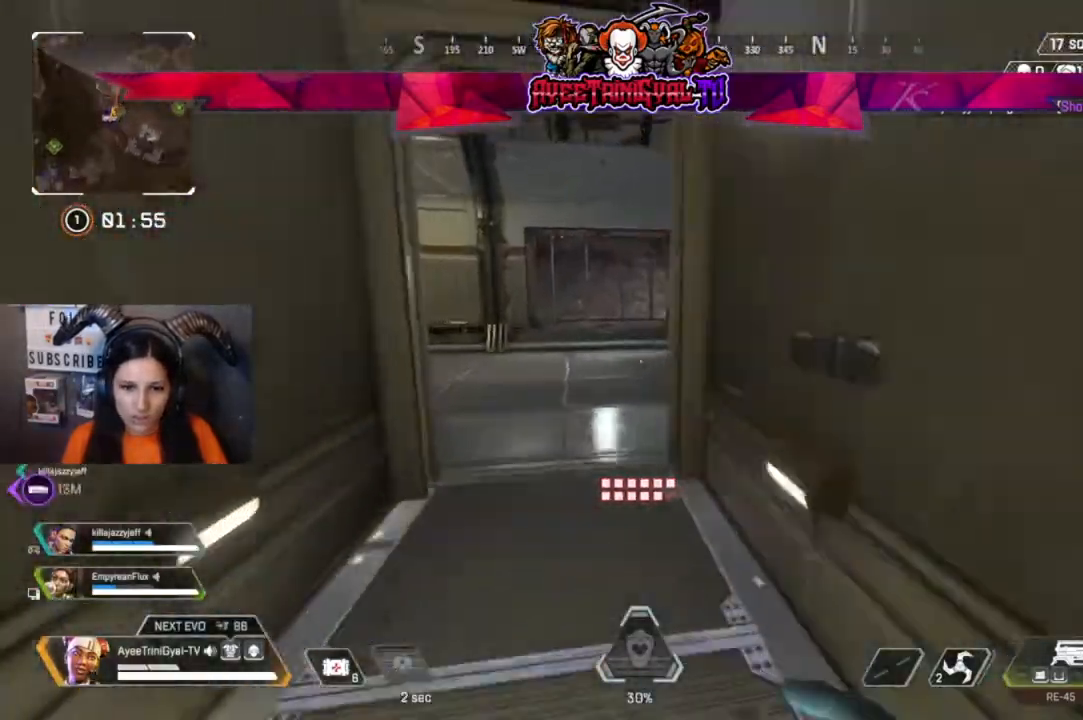
{"dt_ms": 500, "buttons": [], "left_stick": "up", "right_stick": "down-right", "events": [[367, "right_stick", "down-right"]]}
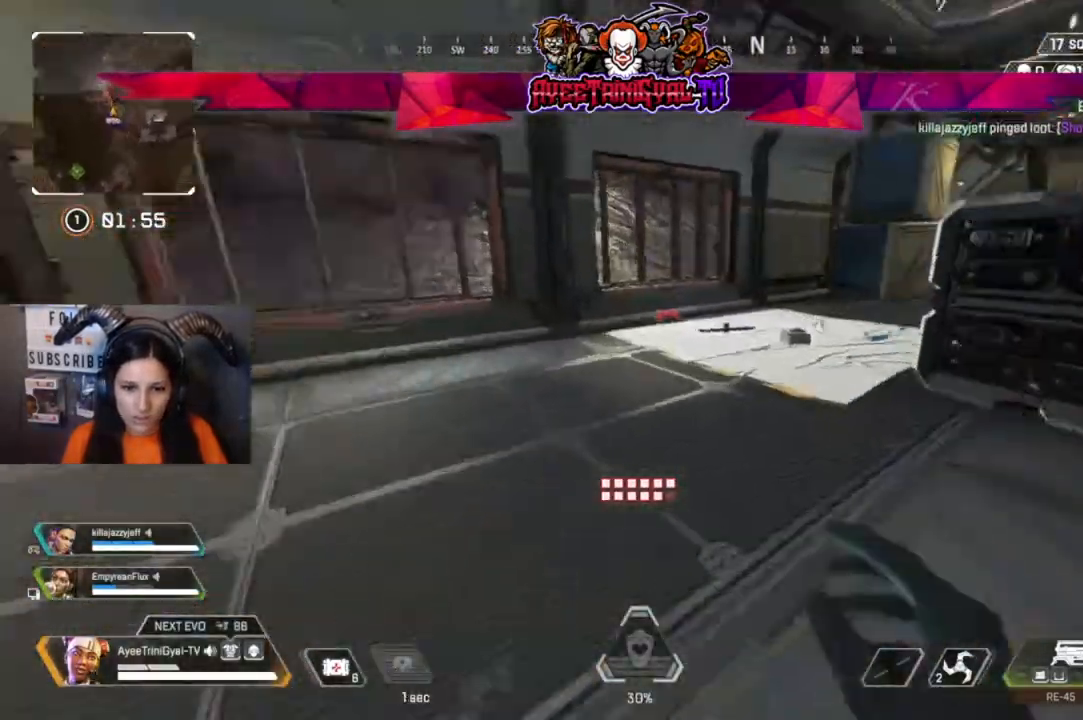
{"dt_ms": 1000, "buttons": ["X"], "left_stick": "up-right", "right_stick": "center"}
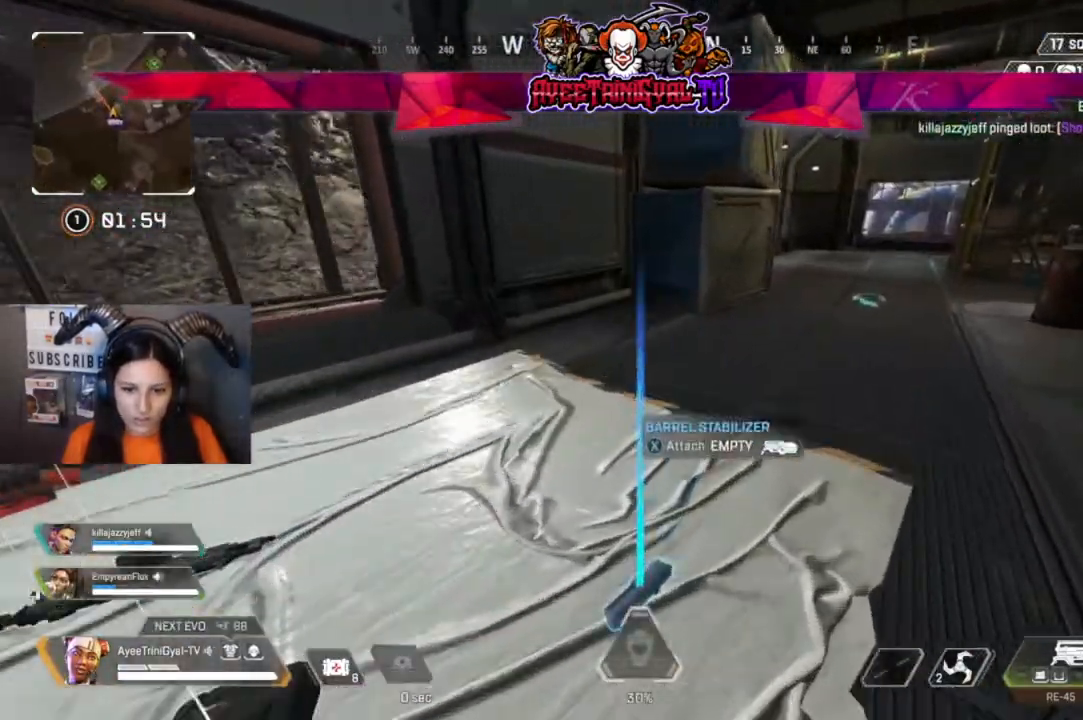
{"dt_ms": 500, "buttons": [], "left_stick": "up", "right_stick": "center", "events": [[33, "X", "up"], [167, "left_stick", "up"], [300, "L3", "down"], [300, "right_stick", "right"], [400, "L3", "up"], [433, "right_stick", "center"]]}
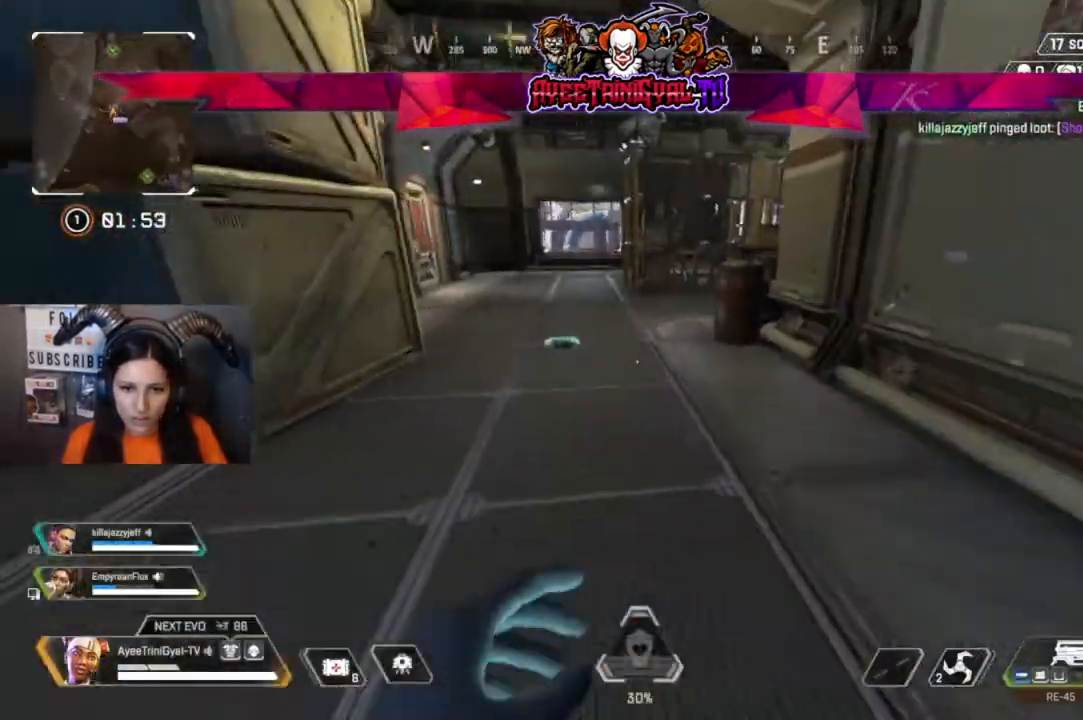
{"dt_ms": 500, "buttons": ["R1"], "left_stick": "up", "right_stick": "center", "events": [[267, "left_stick", "up-left"], [400, "left_stick", "up"], [467, "R1", "down"]]}
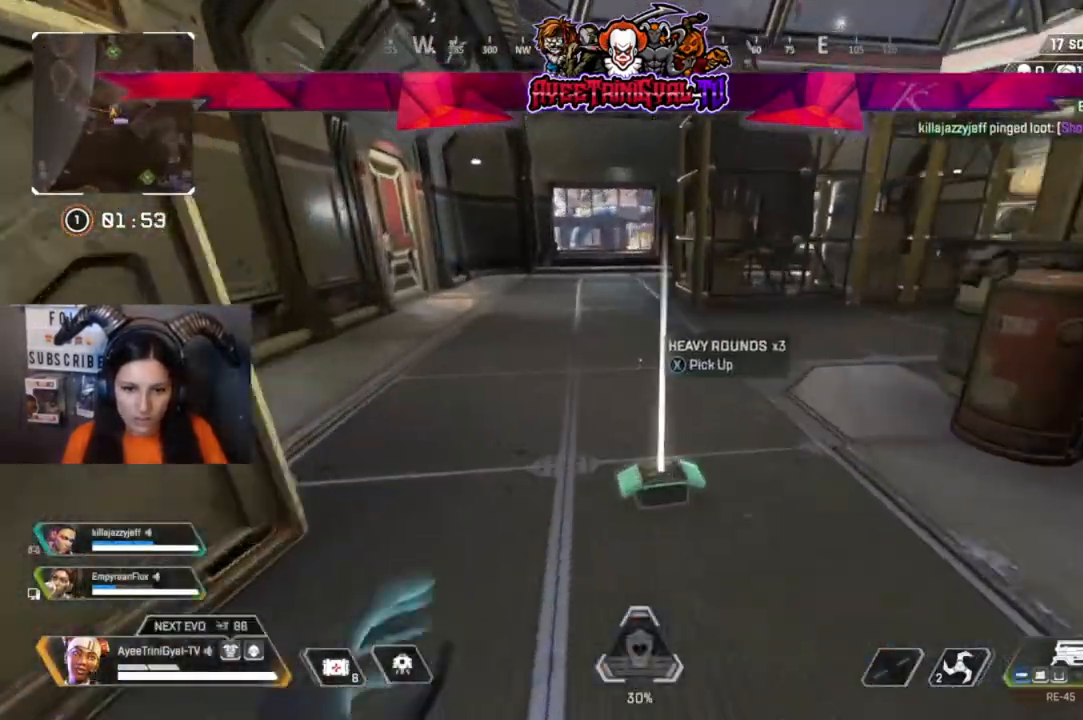
{"dt_ms": 500, "buttons": [], "left_stick": "up", "right_stick": "center", "events": [[100, "R1", "up"], [233, "right_stick", "right"], [400, "right_stick", "center"]]}
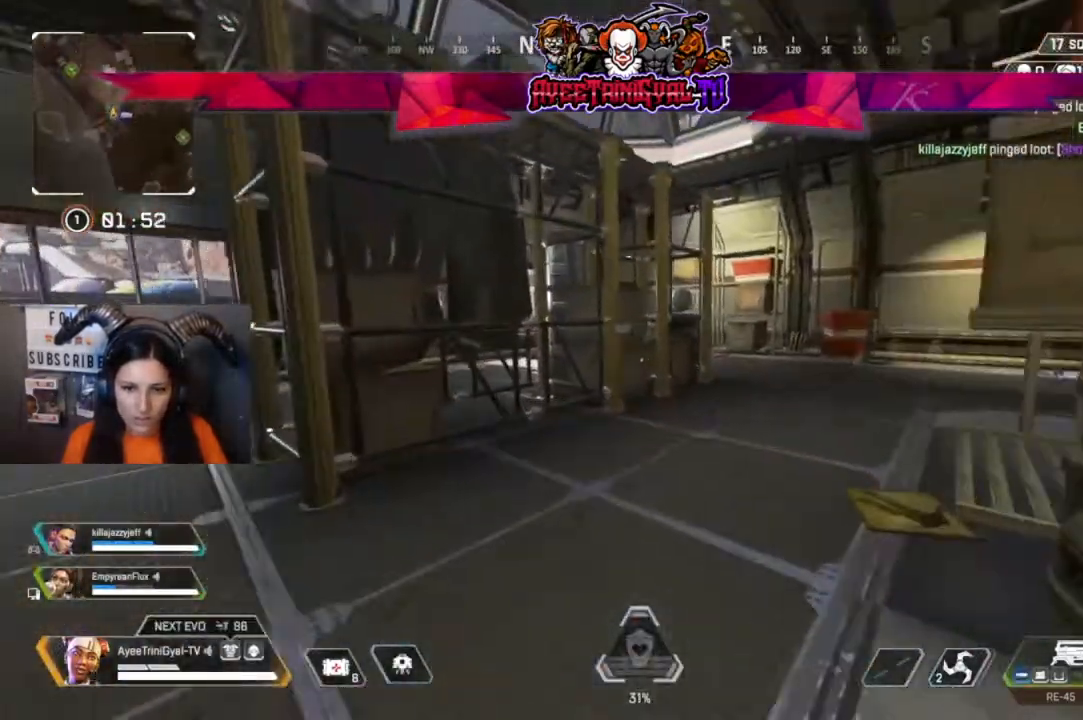
{"dt_ms": 500, "buttons": [], "left_stick": "up-right", "right_stick": "center", "events": [[333, "left_stick", "up-right"]]}
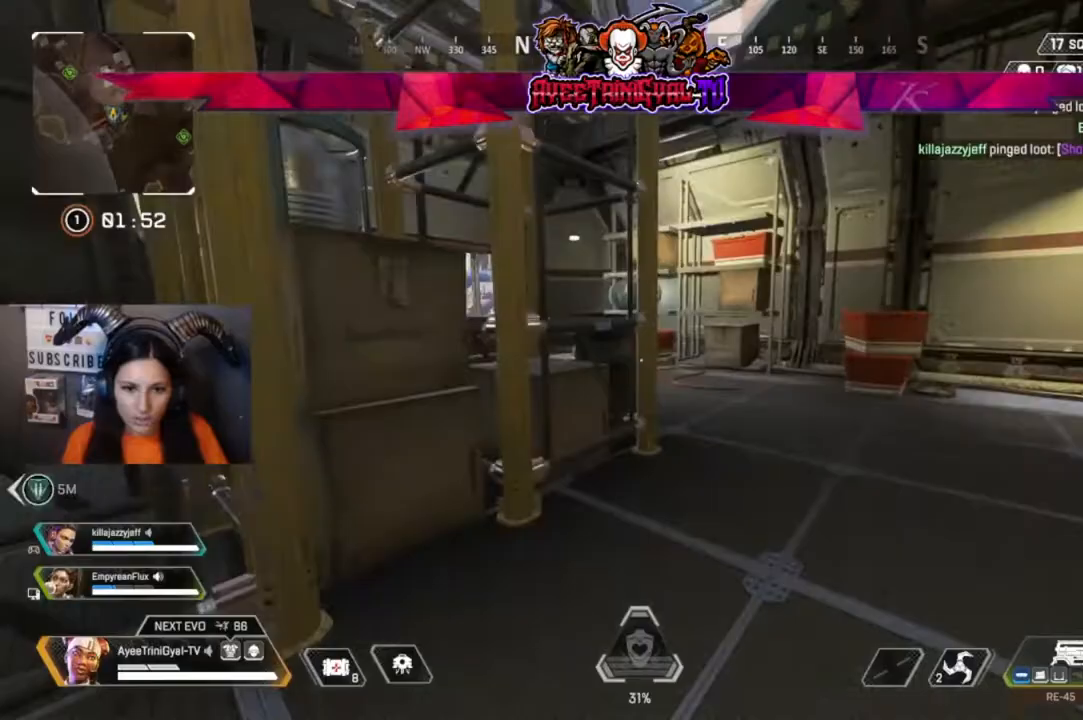
{"dt_ms": 1000, "buttons": [], "left_stick": "center", "right_stick": "center"}
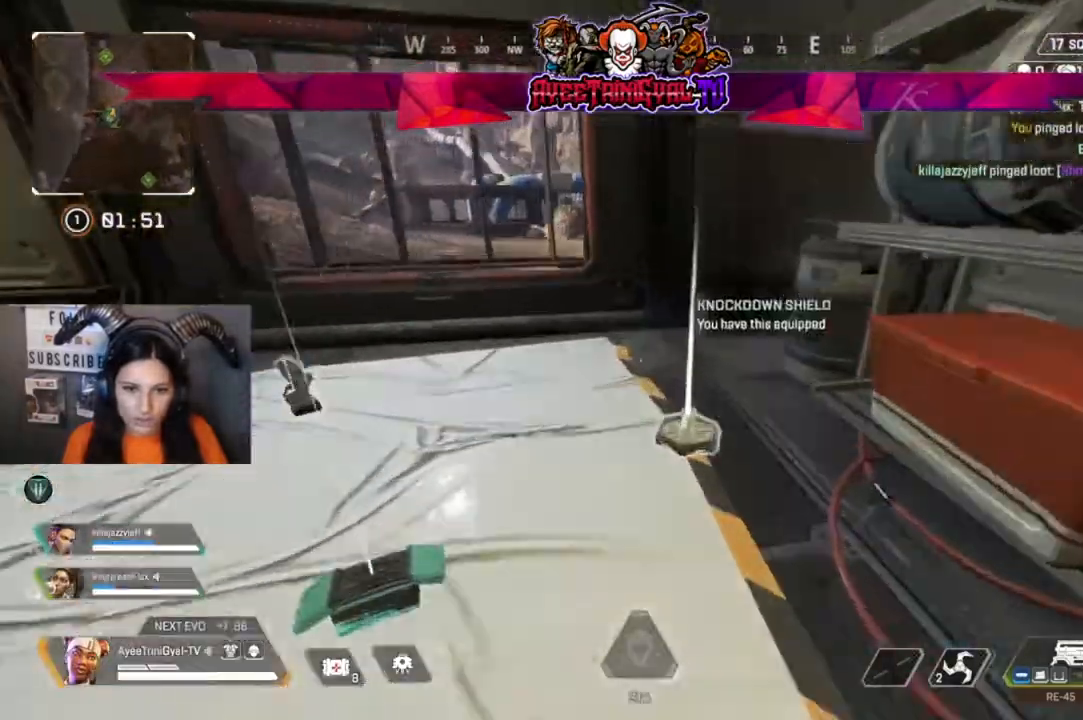
{"dt_ms": 500, "buttons": [], "left_stick": "center", "right_stick": "up-left", "events": [[33, "left_stick", "down-left"], [33, "right_stick", "down-left"], [167, "right_stick", "center"], [467, "right_stick", "up-left"], [500, "left_stick", "center"]]}
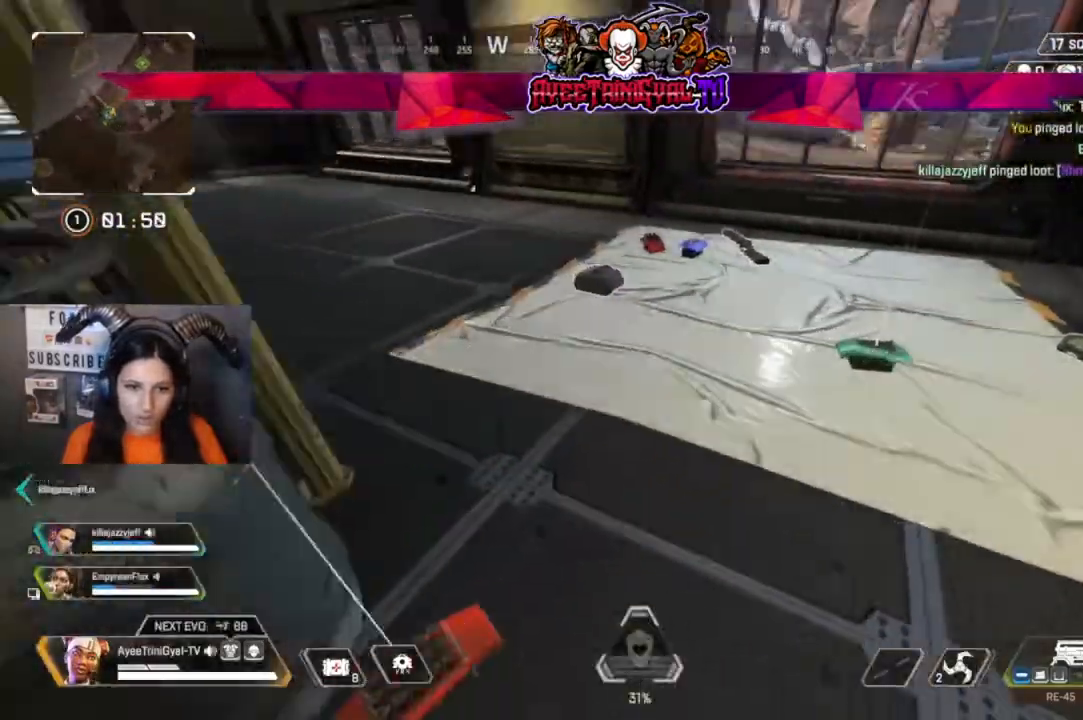
{"dt_ms": 500, "buttons": [], "left_stick": "up-right", "right_stick": "center", "events": [[67, "right_stick", "left"], [300, "right_stick", "center"], [367, "left_stick", "up-right"]]}
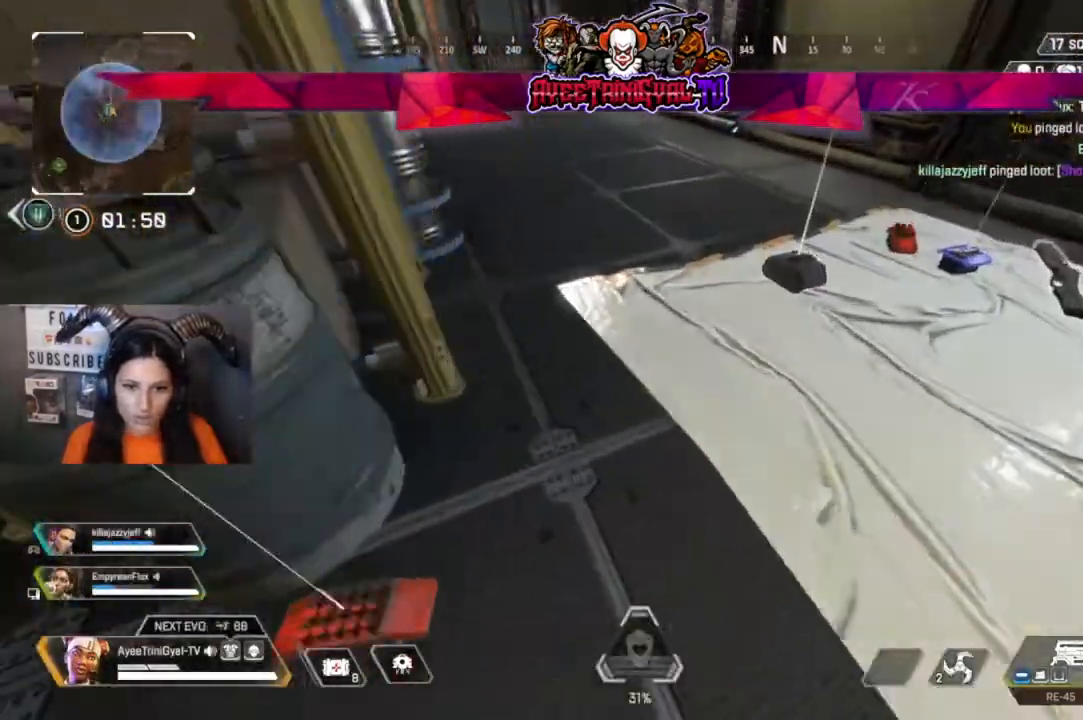
{"dt_ms": 500, "buttons": [], "left_stick": "center", "right_stick": "center", "events": [[367, "left_stick", "right"], [400, "X", "down"], [467, "X", "up"], [500, "left_stick", "center"]]}
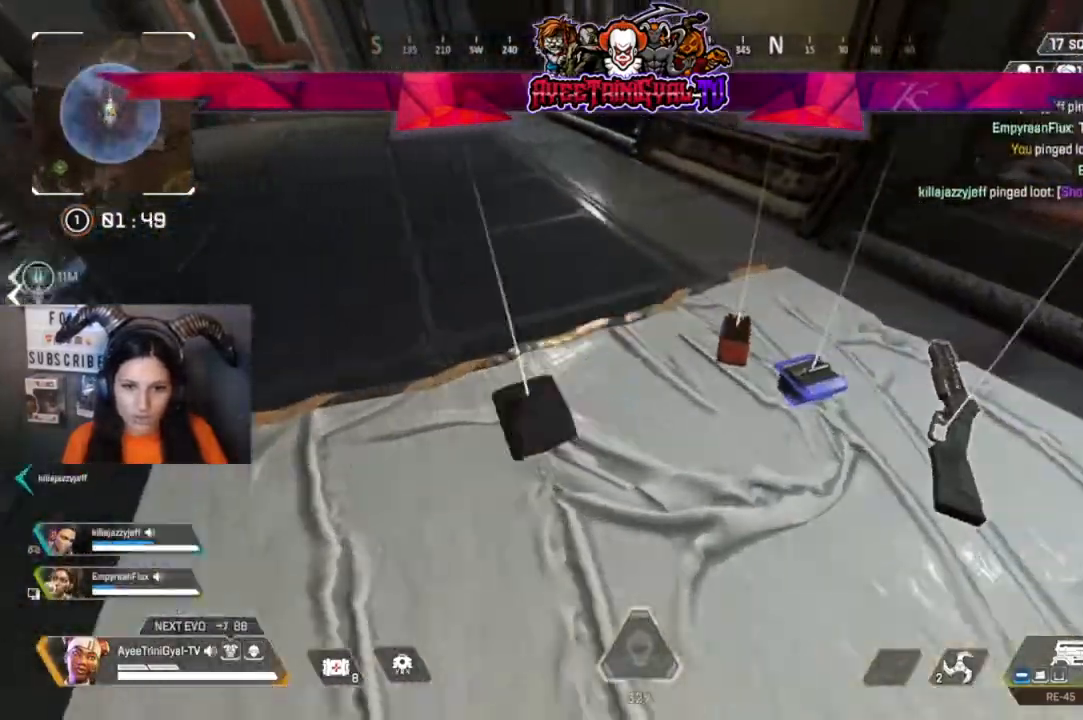
{"dt_ms": 1000, "buttons": [], "left_stick": "center", "right_stick": "center"}
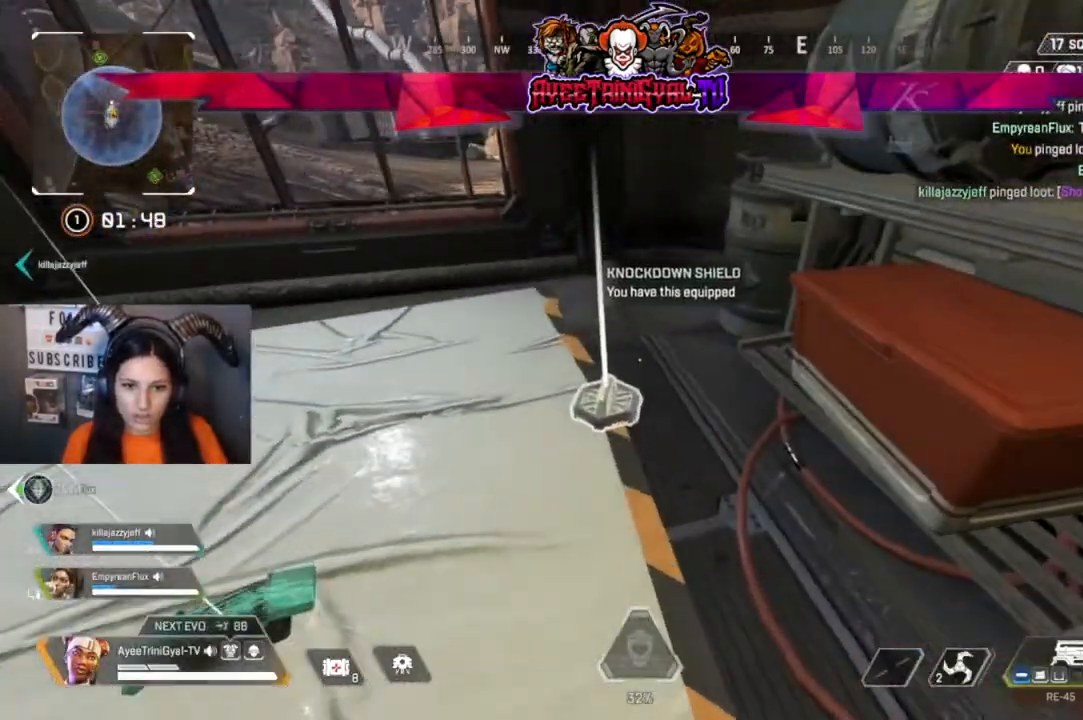
{"dt_ms": 500, "buttons": [], "left_stick": "down-left", "right_stick": "left", "events": [[100, "left_stick", "down-left"], [167, "right_stick", "left"]]}